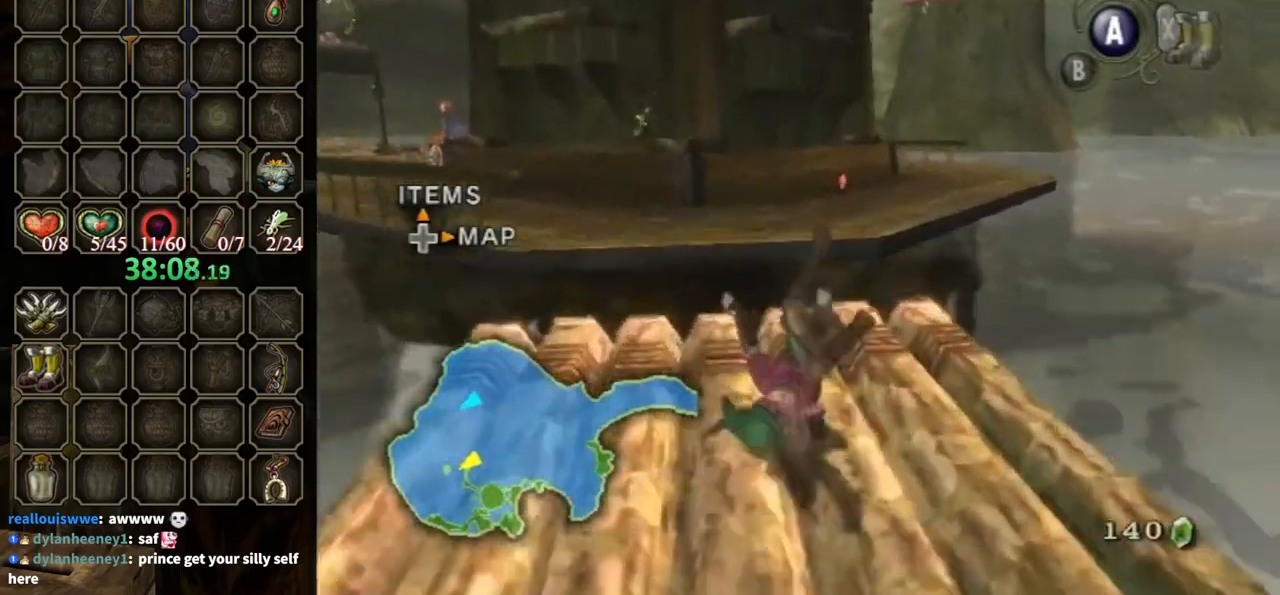
Gameplay with a controller (Nintendo layout); each line is a JSON object with the inputs held at the frame after it. "events" lists button and stick changes between this image and that frame as [ms after this image, input, new state], when the widget could be followed in between. Not read: L3 R3.
{"buttons": ["A"], "left_stick": "up", "right_stick": "center", "events": [[467, "A", "down"]]}
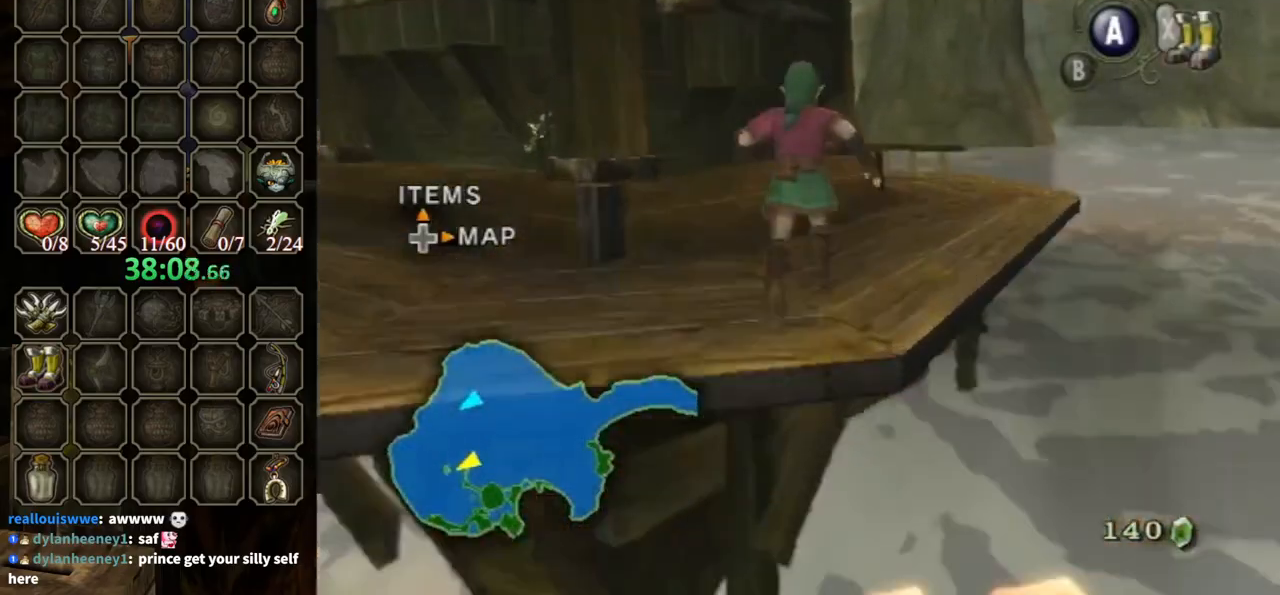
{"buttons": [], "left_stick": "up", "right_stick": "center", "events": [[100, "A", "up"]]}
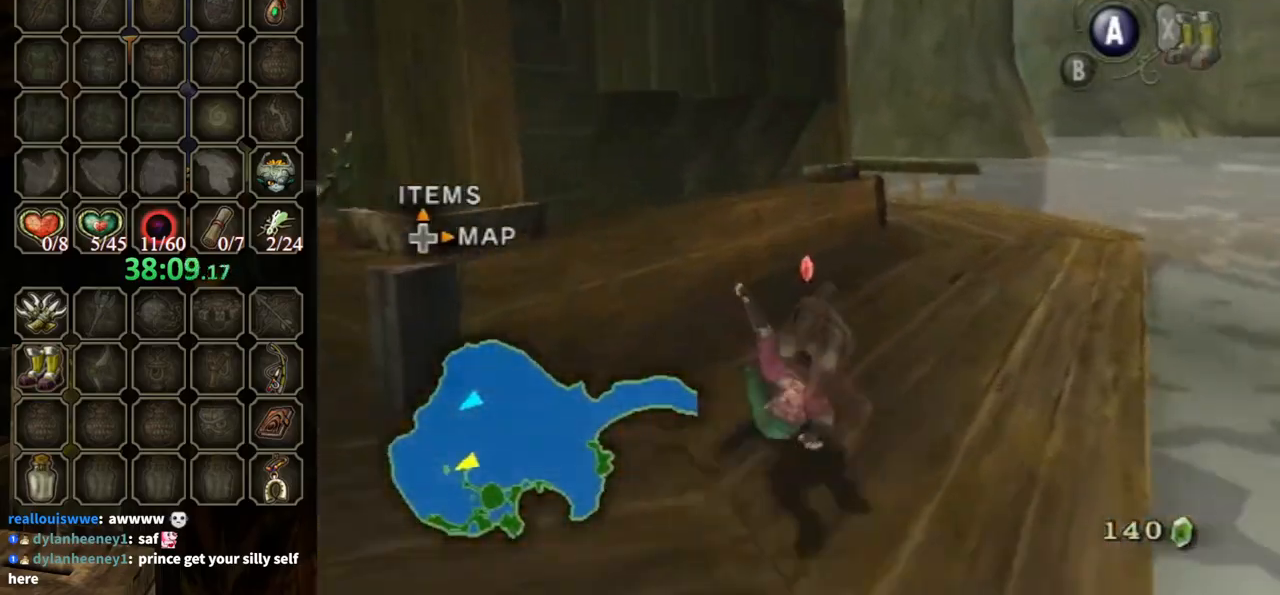
{"buttons": [], "left_stick": "down-left", "right_stick": "center", "events": [[467, "left_stick", "down-left"]]}
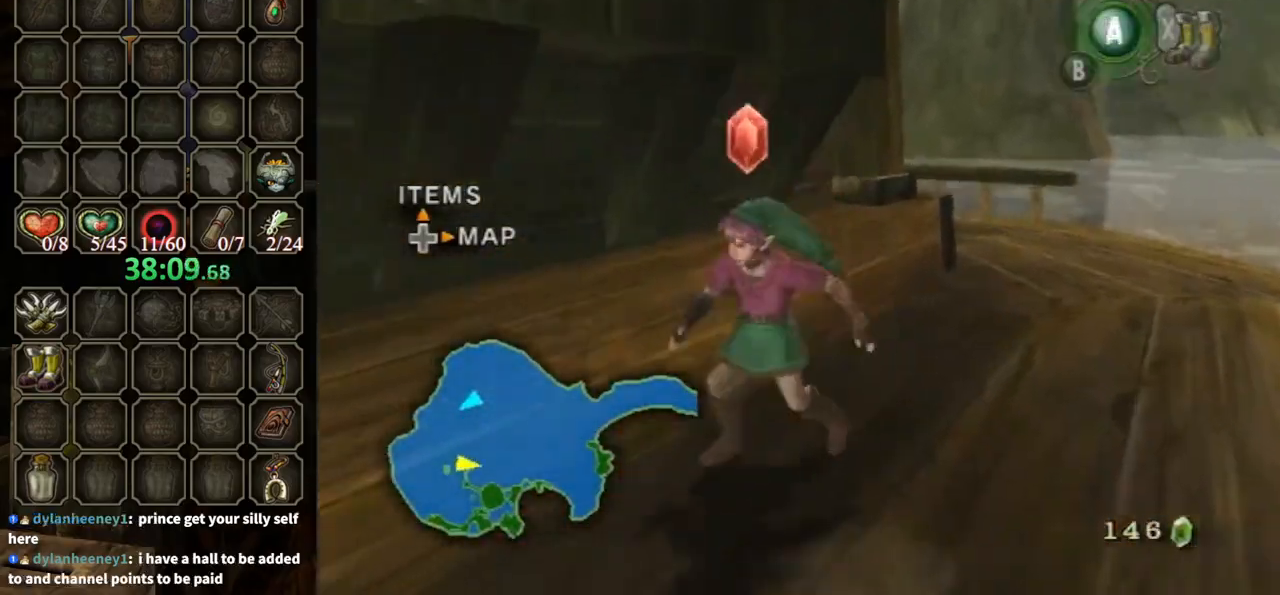
{"buttons": [], "left_stick": "up", "right_stick": "center", "events": [[33, "A", "down"], [67, "A", "up"], [133, "L1", "down"], [133, "left_stick", "center"], [167, "A", "down"], [233, "A", "up"], [400, "L1", "up"], [400, "left_stick", "up"]]}
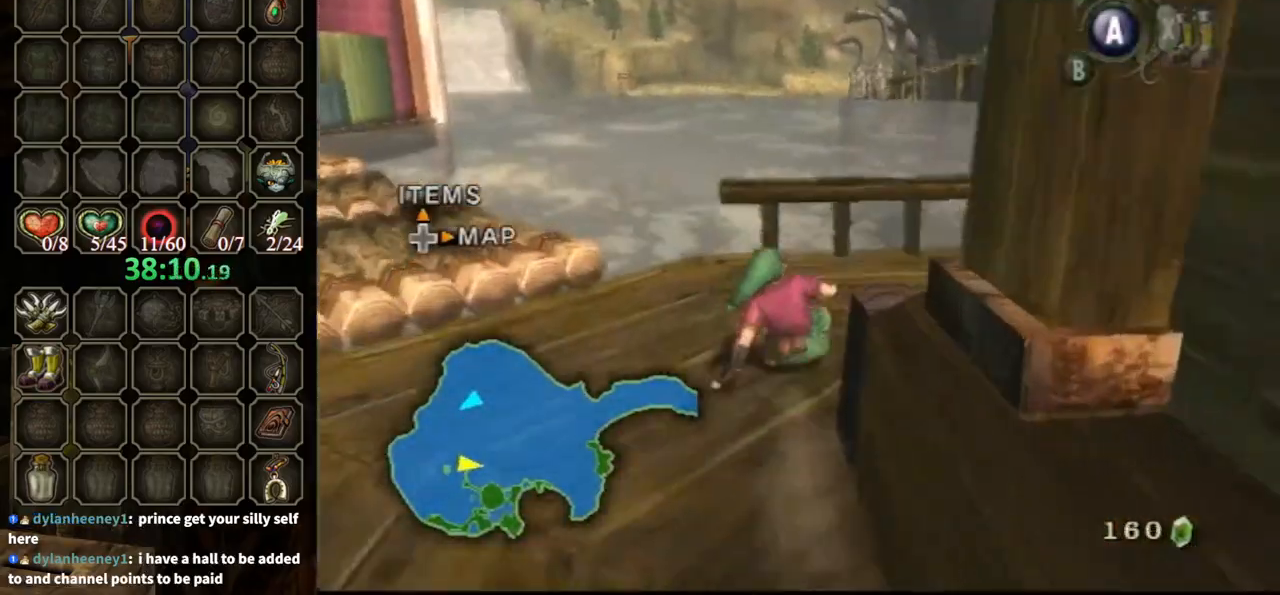
{"buttons": [], "left_stick": "up-right", "right_stick": "left", "events": [[267, "A", "down"], [300, "left_stick", "right"], [333, "A", "up"], [400, "right_stick", "left"], [500, "left_stick", "up-right"]]}
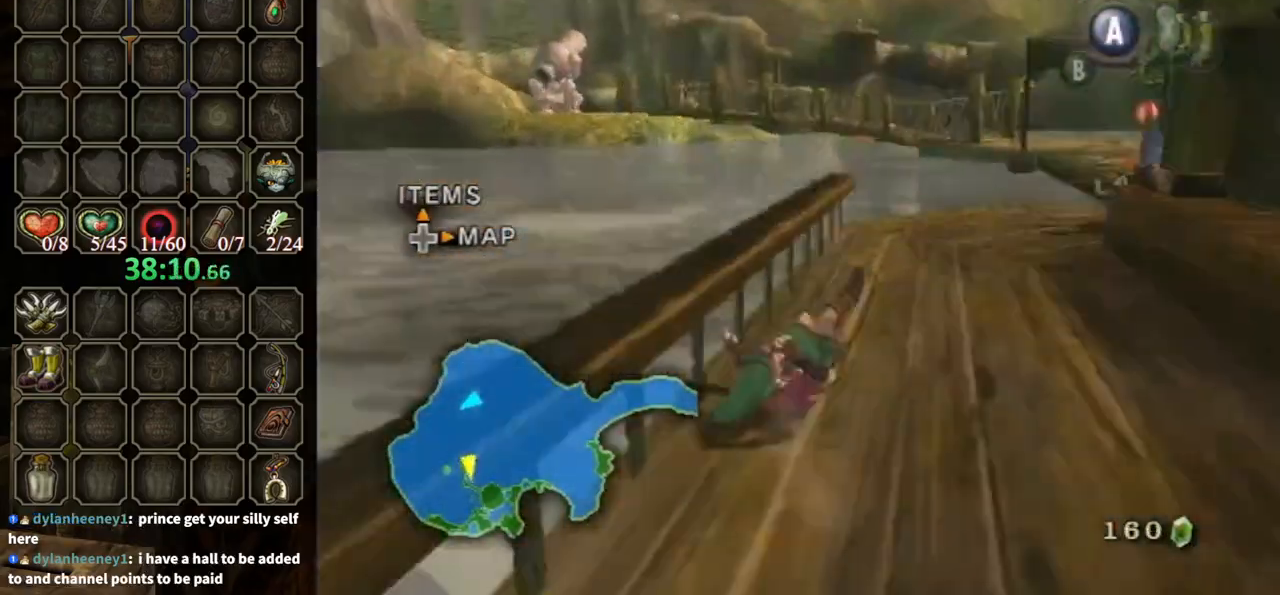
{"buttons": ["A"], "left_stick": "up", "right_stick": "center", "events": [[133, "left_stick", "up"], [233, "right_stick", "center"], [367, "A", "down"]]}
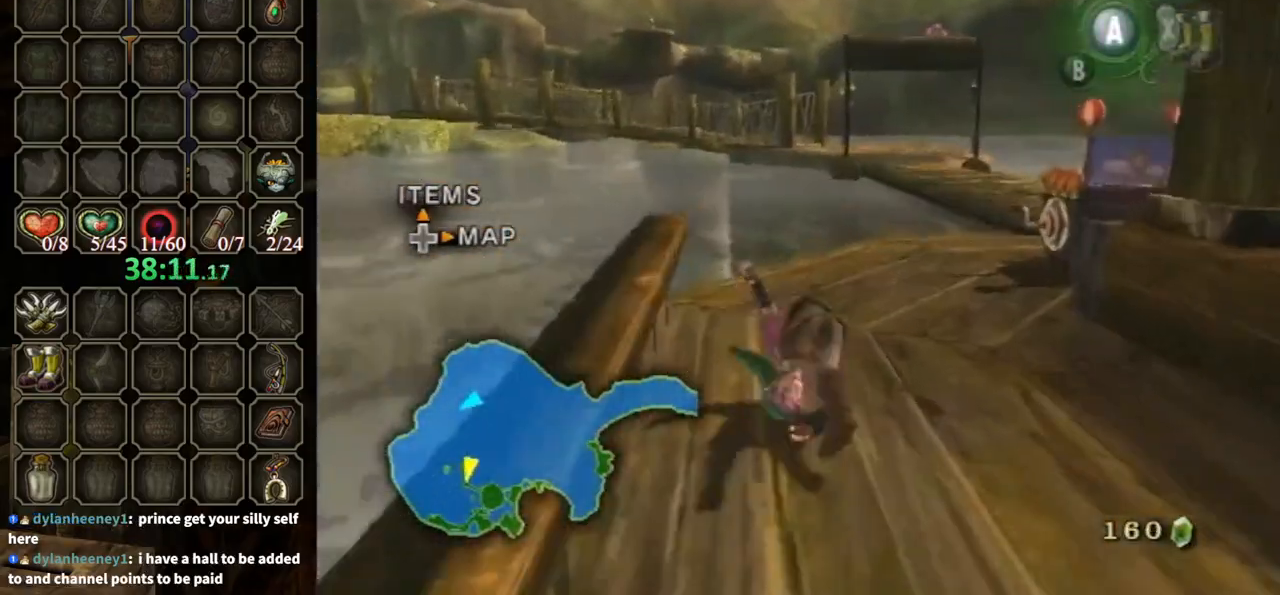
{"buttons": [], "left_stick": "up-right", "right_stick": "center", "events": [[167, "A", "up"], [167, "left_stick", "up-right"]]}
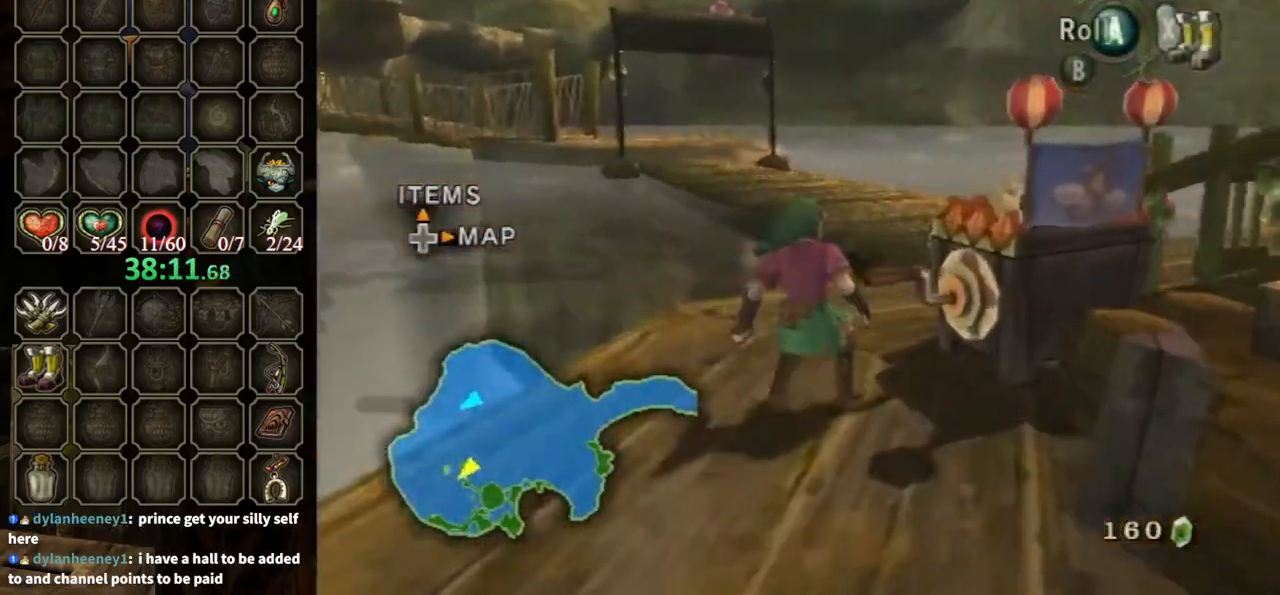
{"buttons": [], "left_stick": "up-left", "right_stick": "left", "events": [[133, "left_stick", "up"], [133, "right_stick", "left"], [400, "left_stick", "up-left"]]}
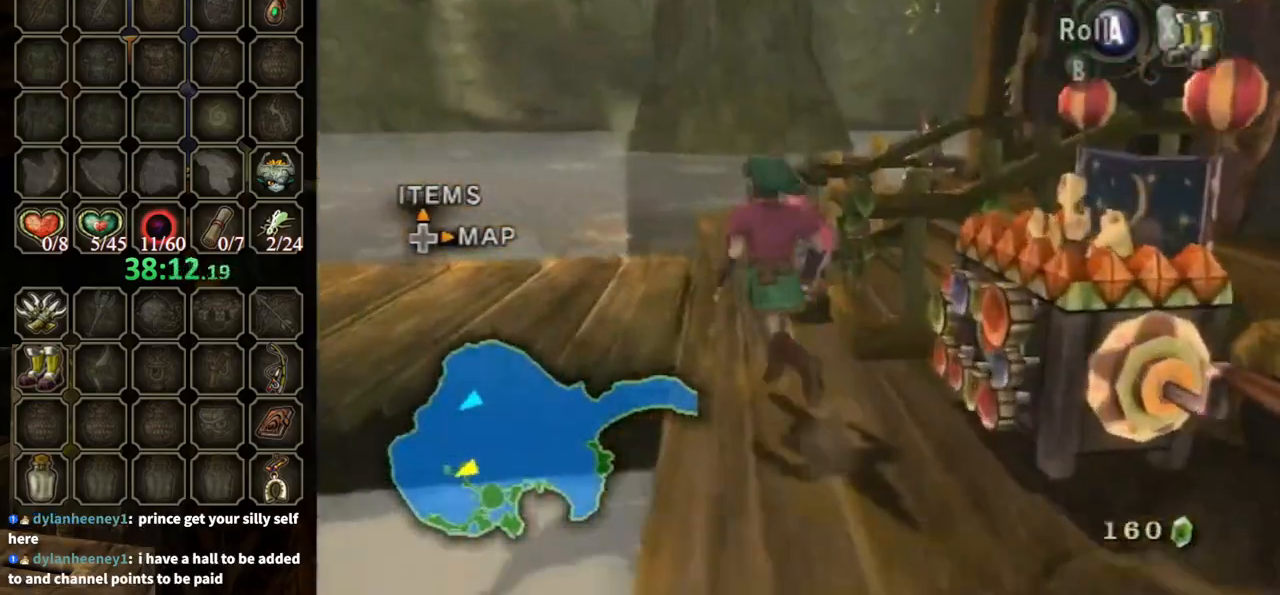
{"buttons": [], "left_stick": "center", "right_stick": "center", "events": [[33, "right_stick", "center"], [100, "left_stick", "up"], [367, "left_stick", "right"], [400, "L1", "down"], [433, "A", "down"], [433, "left_stick", "center"], [467, "L1", "up"], [500, "A", "up"]]}
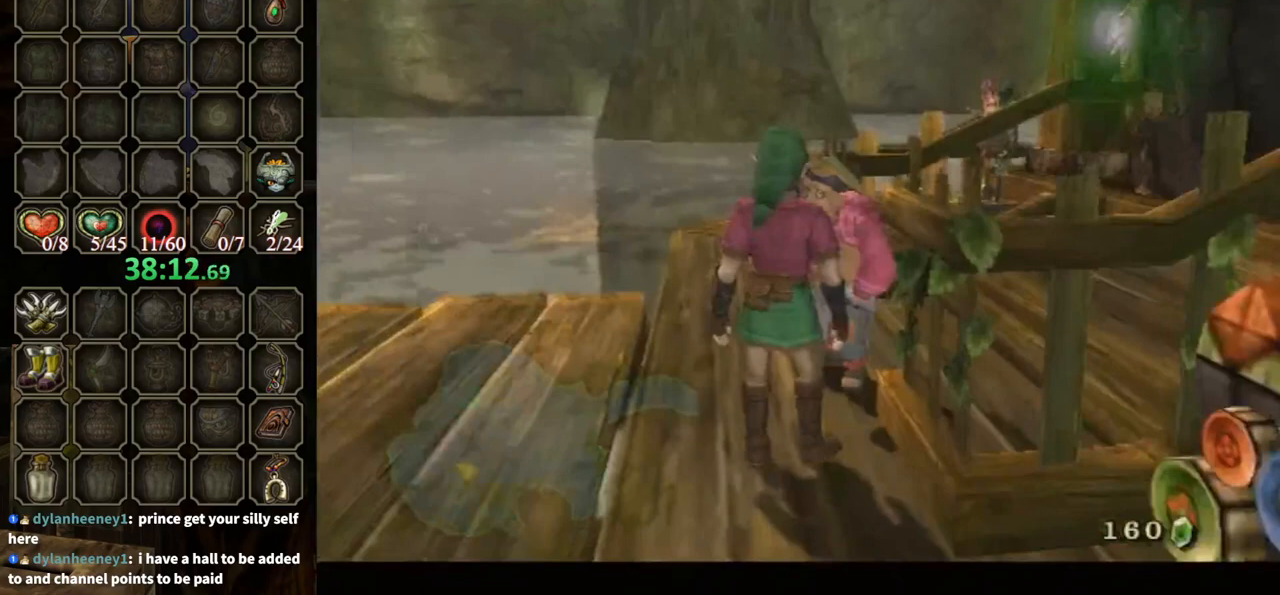
{"buttons": ["B"], "left_stick": "center", "right_stick": "center", "events": [[133, "B", "down"]]}
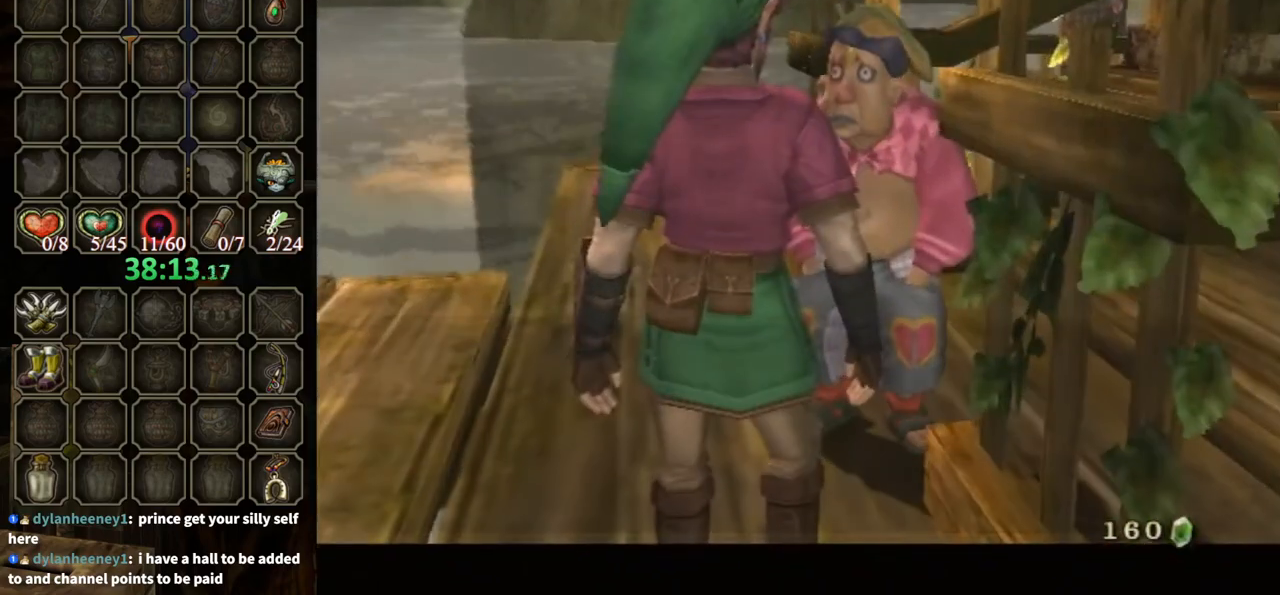
{"buttons": ["B"], "left_stick": "center", "right_stick": "center", "events": []}
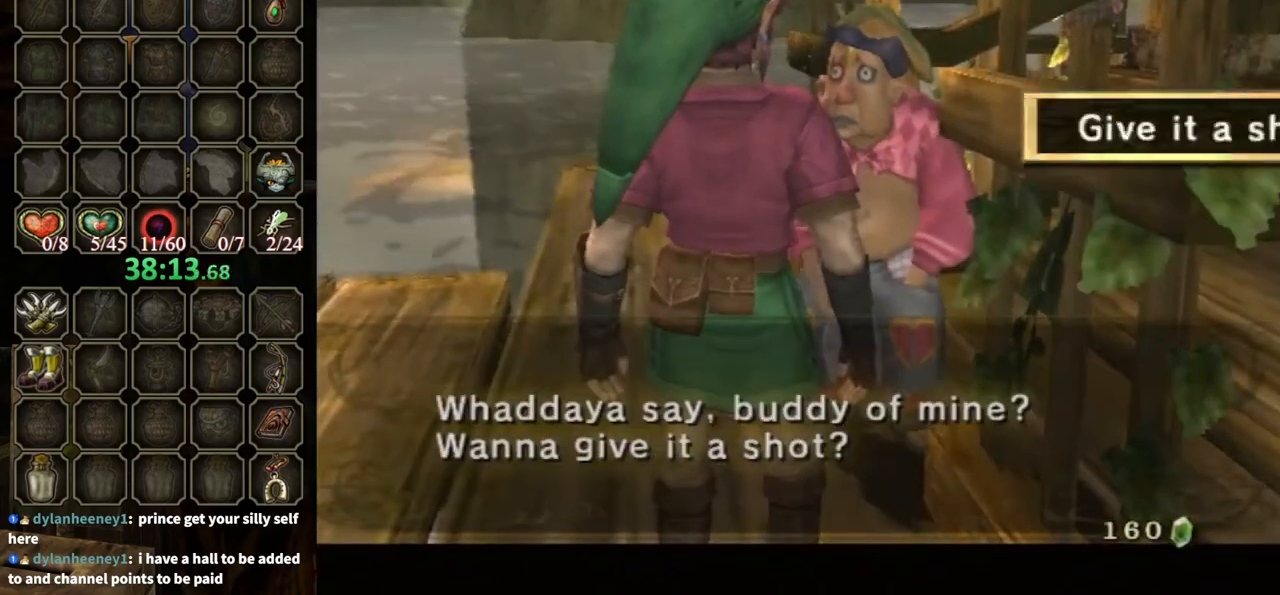
{"buttons": [], "left_stick": "center", "right_stick": "center", "events": [[333, "B", "up"]]}
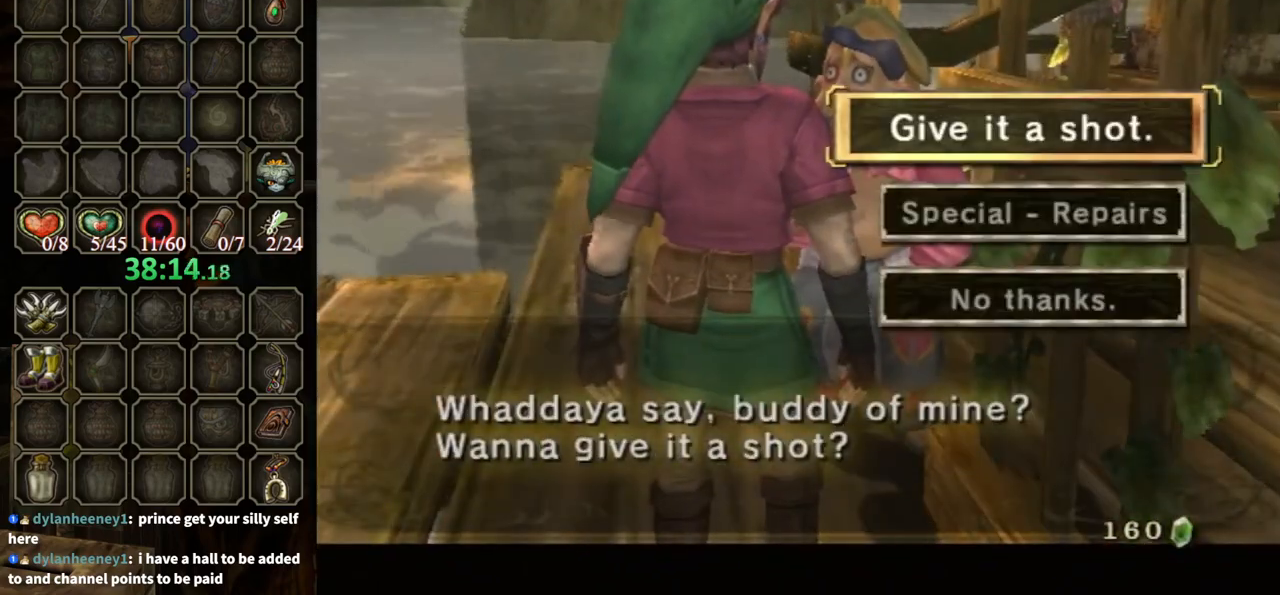
{"buttons": ["B"], "left_stick": "center", "right_stick": "center", "events": [[100, "A", "down"], [167, "A", "up"], [233, "A", "down"], [300, "A", "up"], [367, "A", "down"], [400, "A", "up"], [500, "B", "down"]]}
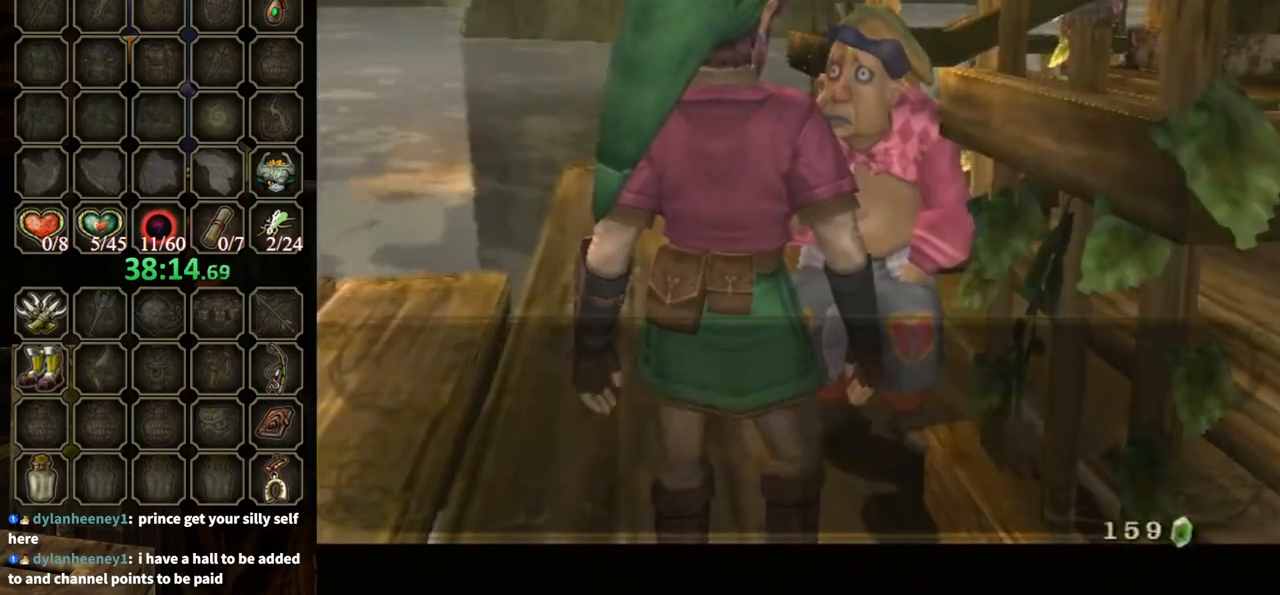
{"buttons": [], "left_stick": "up", "right_stick": "center", "events": [[500, "B", "up"], [500, "left_stick", "up"]]}
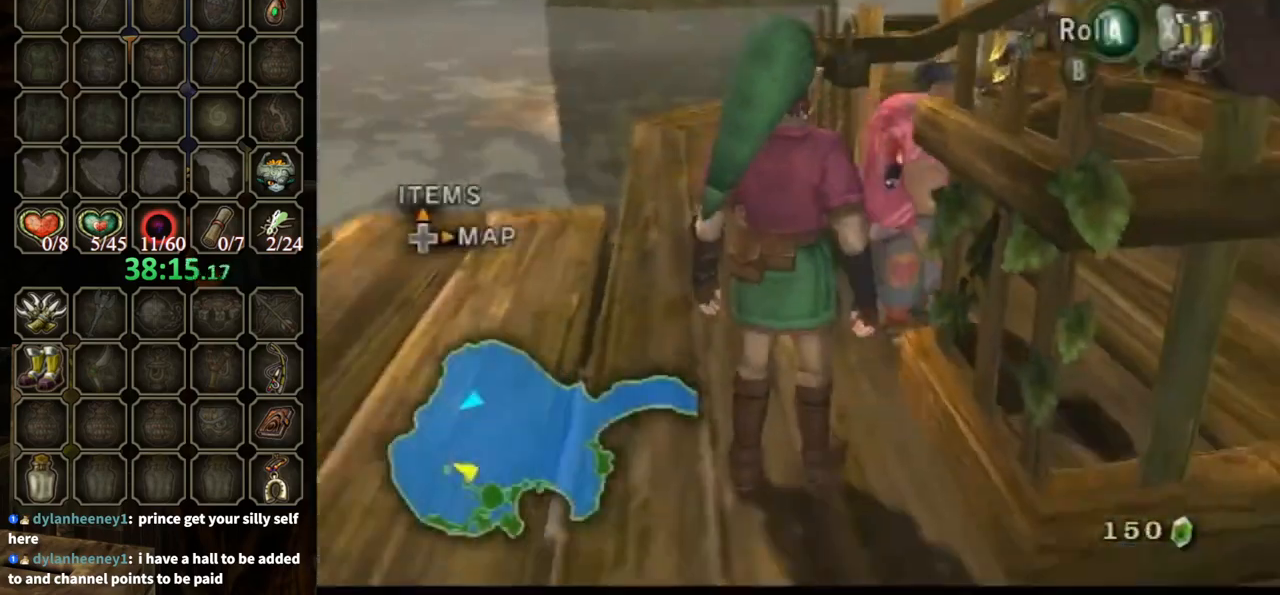
{"buttons": [], "left_stick": "up-right", "right_stick": "left", "events": [[33, "right_stick", "left"], [67, "left_stick", "up-right"]]}
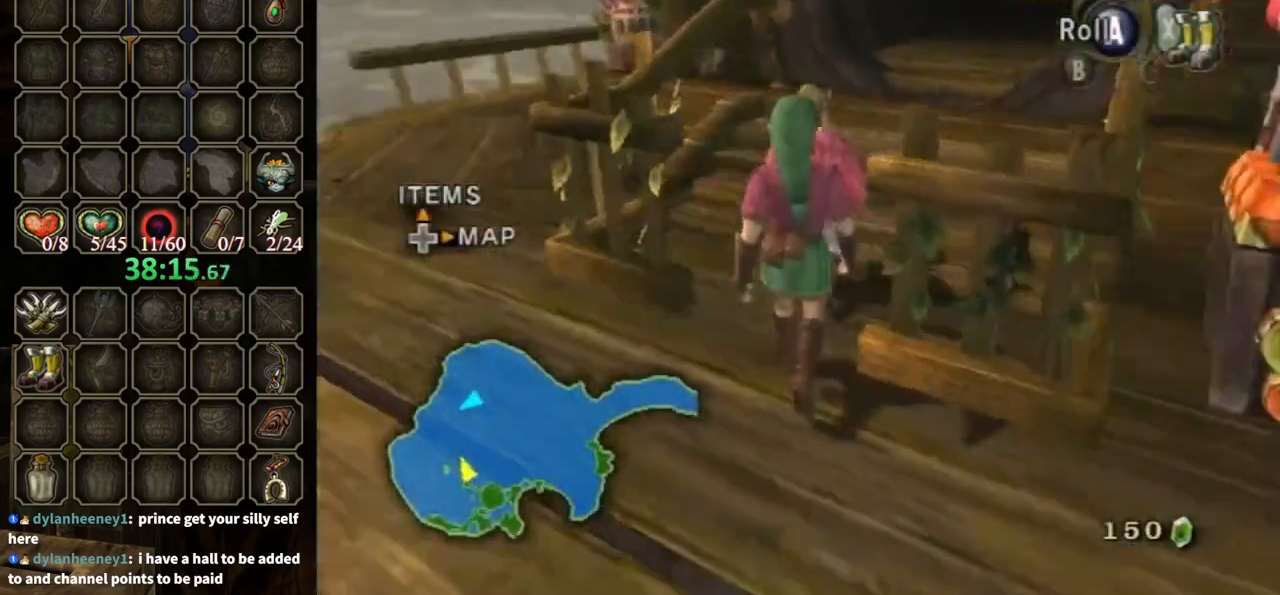
{"buttons": [], "left_stick": "up", "right_stick": "center", "events": [[167, "left_stick", "up"], [167, "right_stick", "center"]]}
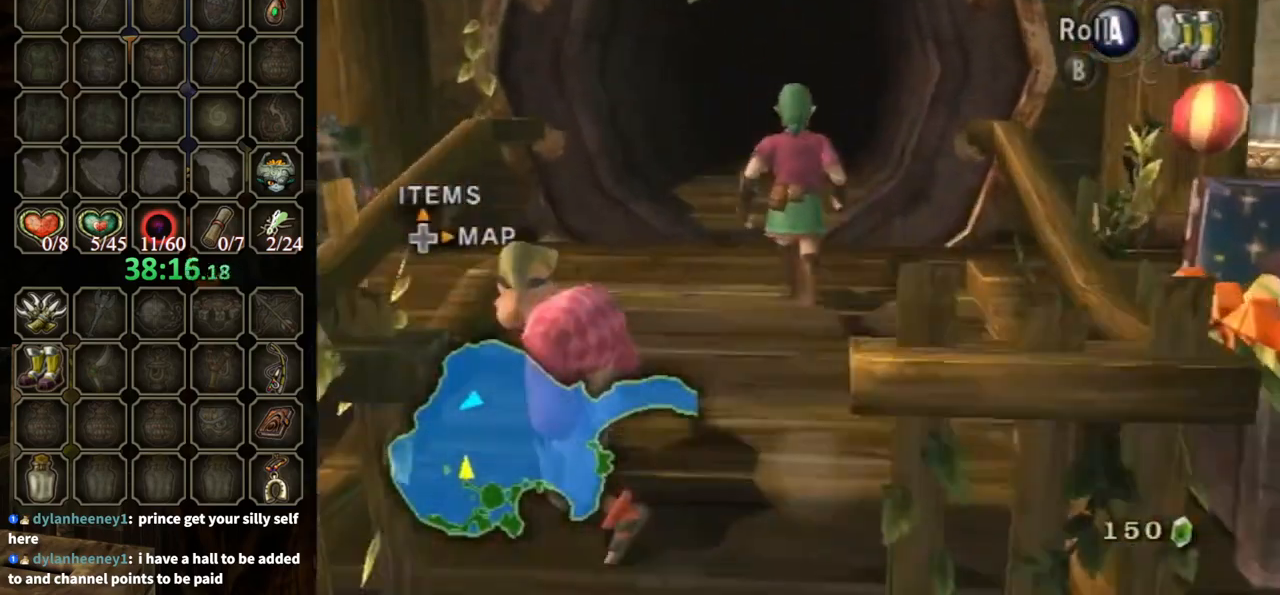
{"buttons": [], "left_stick": "up", "right_stick": "center", "events": []}
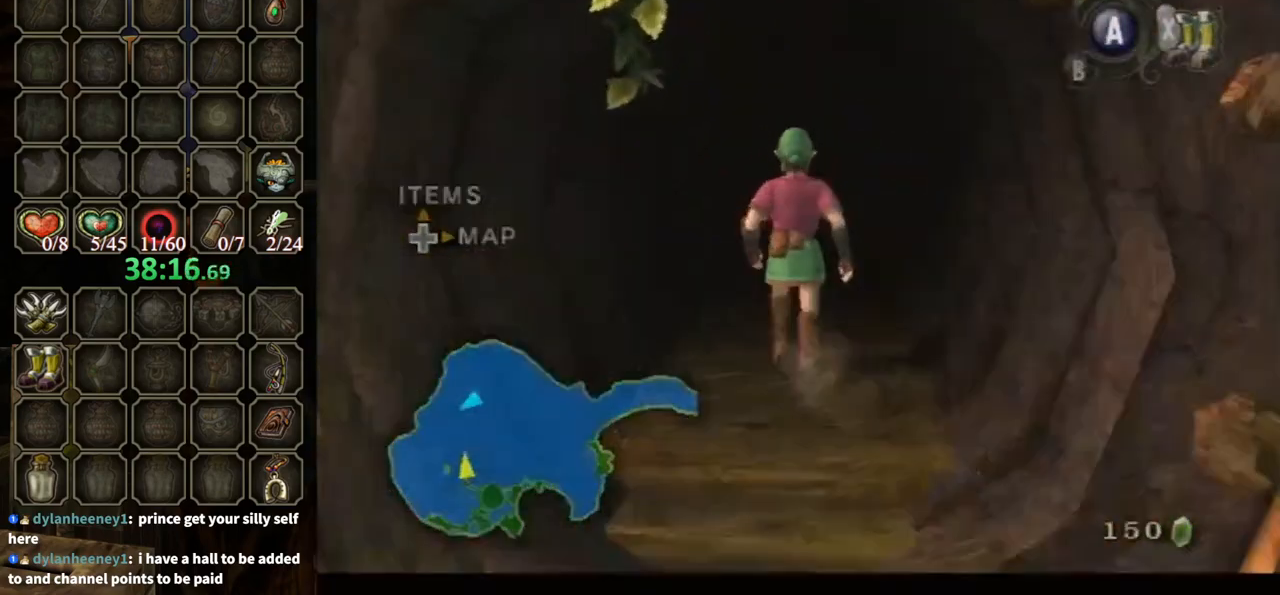
{"buttons": [], "left_stick": "center", "right_stick": "center", "events": [[500, "left_stick", "center"]]}
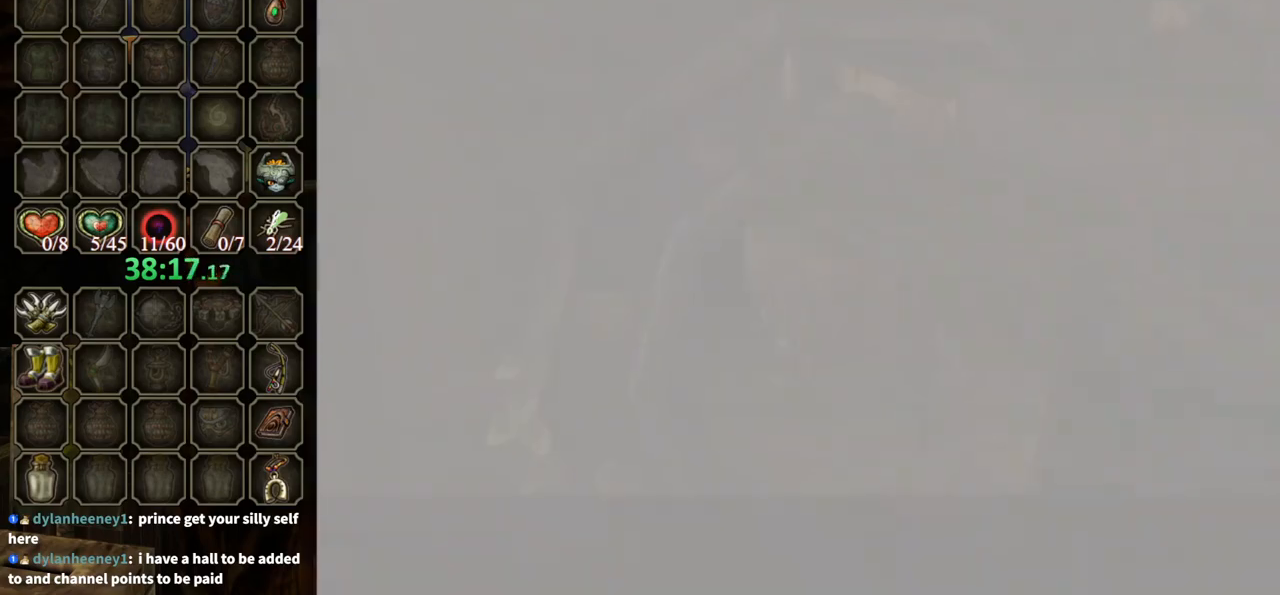
{"buttons": [], "left_stick": "center", "right_stick": "center", "events": []}
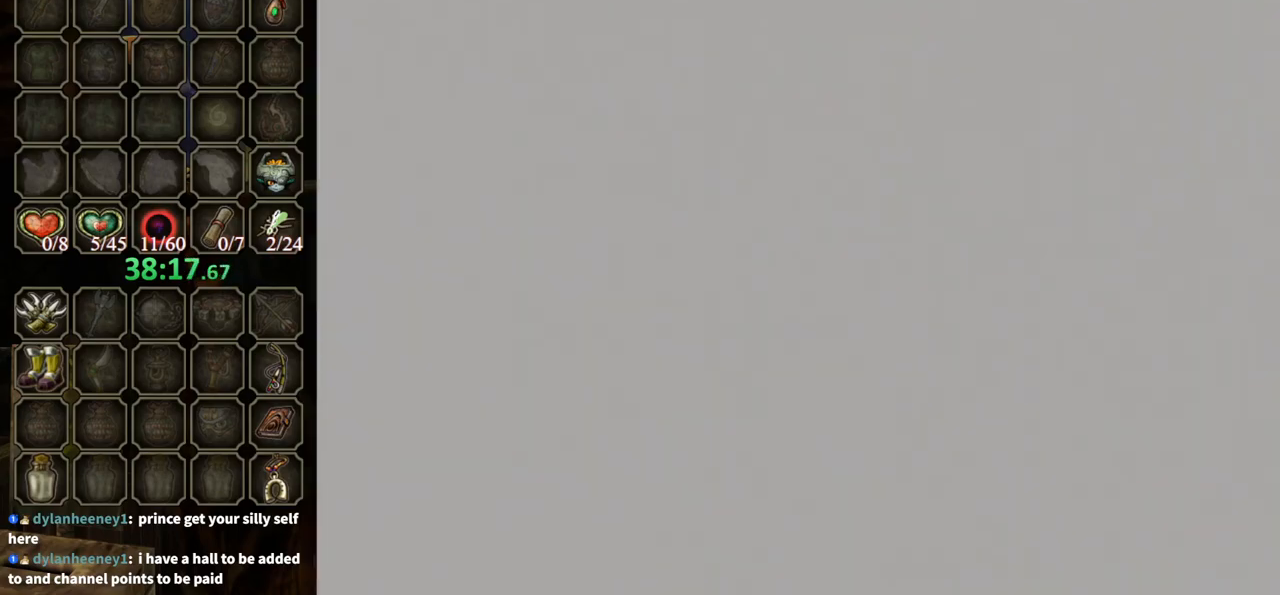
{"buttons": [], "left_stick": "center", "right_stick": "center", "events": []}
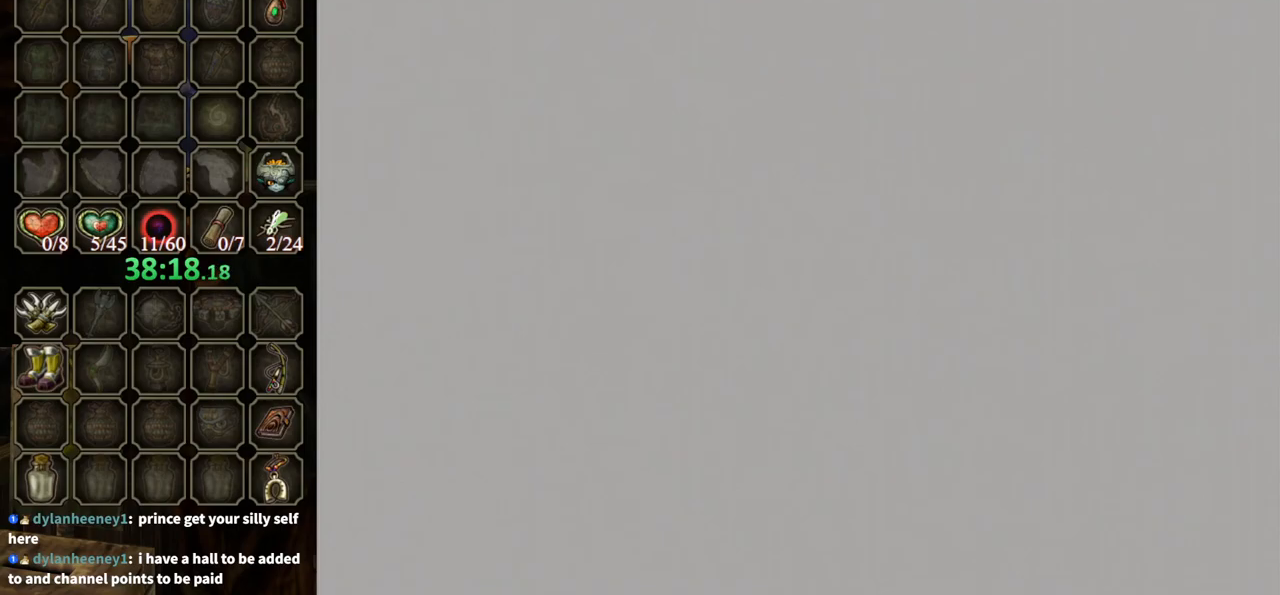
{"buttons": [], "left_stick": "center", "right_stick": "center", "events": []}
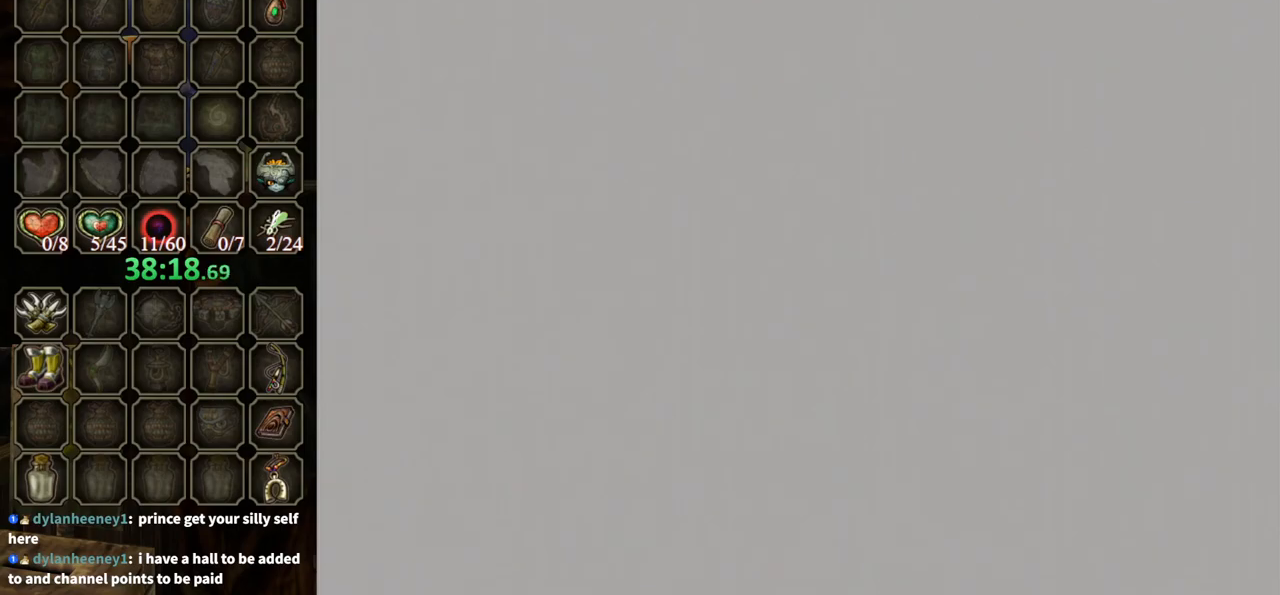
{"buttons": [], "left_stick": "center", "right_stick": "center", "events": []}
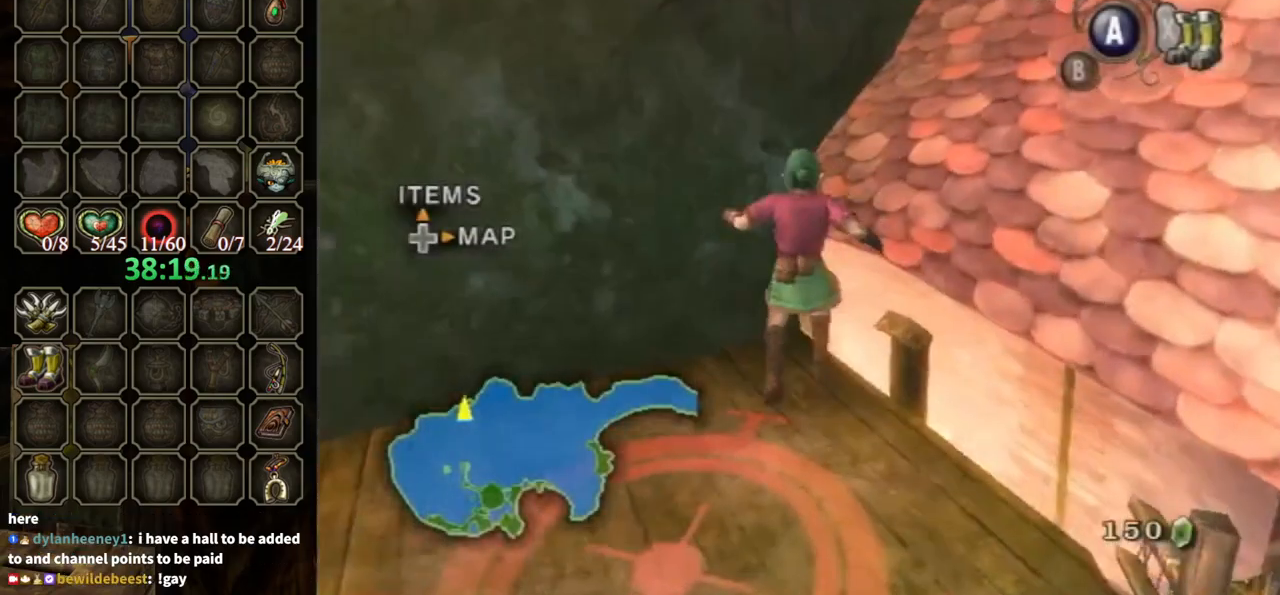
{"buttons": [], "left_stick": "center", "right_stick": "center", "events": []}
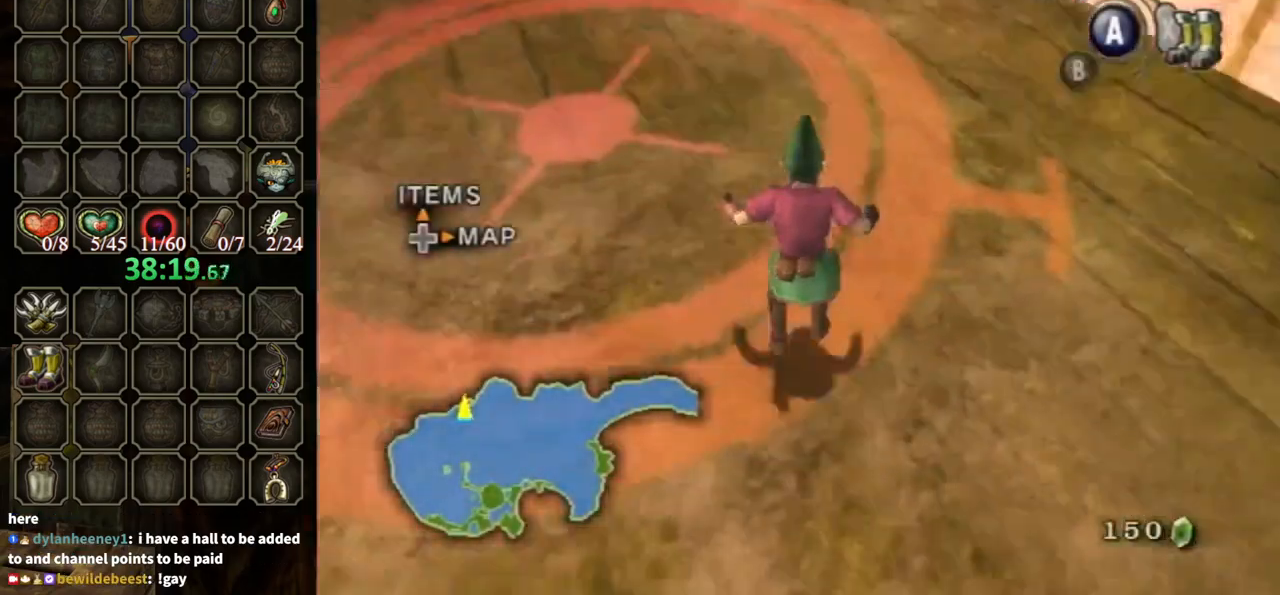
{"buttons": [], "left_stick": "up", "right_stick": "center", "events": [[133, "left_stick", "up"]]}
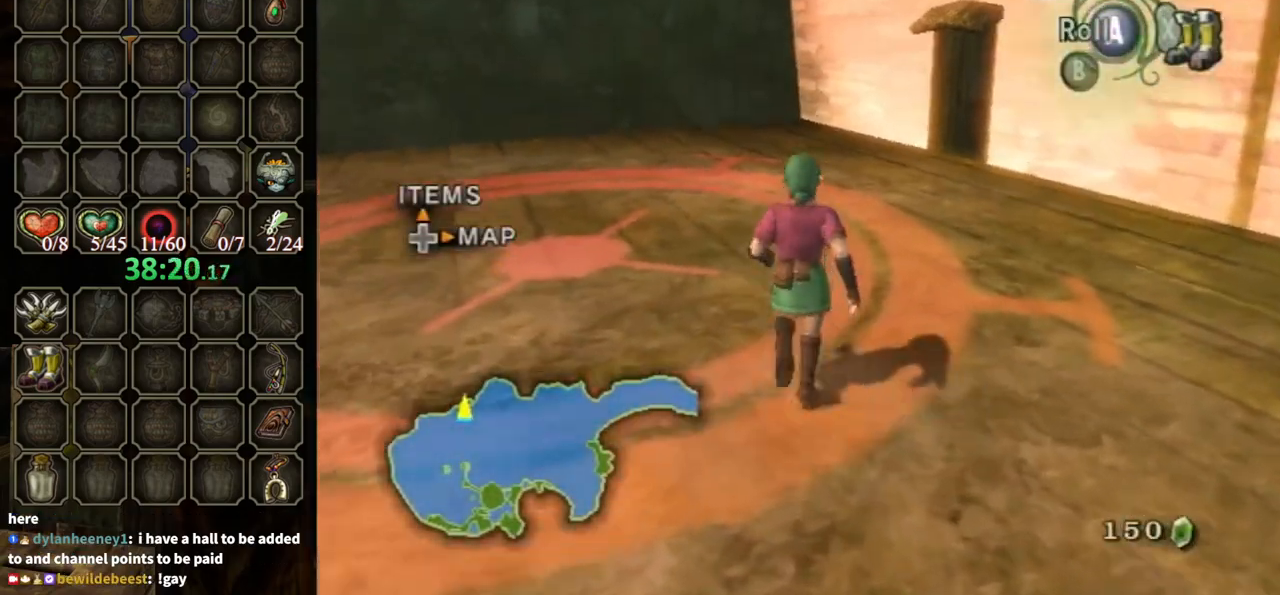
{"buttons": [], "left_stick": "up-right", "right_stick": "center", "events": [[167, "A", "down"], [400, "A", "up"], [500, "left_stick", "up-right"]]}
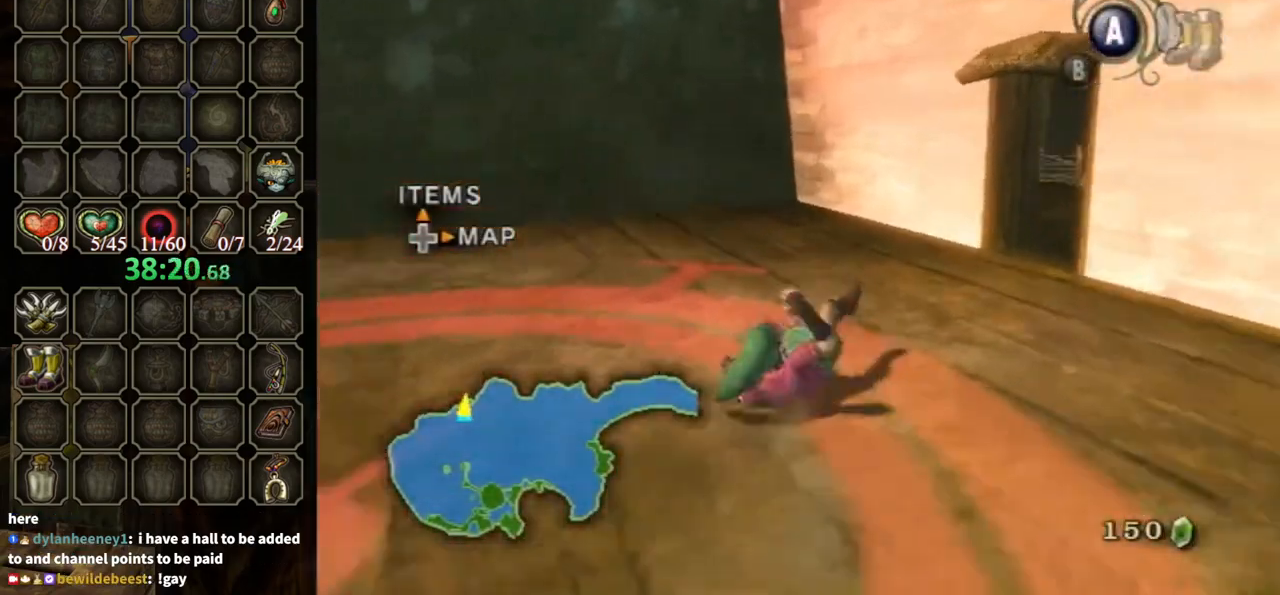
{"buttons": [], "left_stick": "up-right", "right_stick": "center", "events": []}
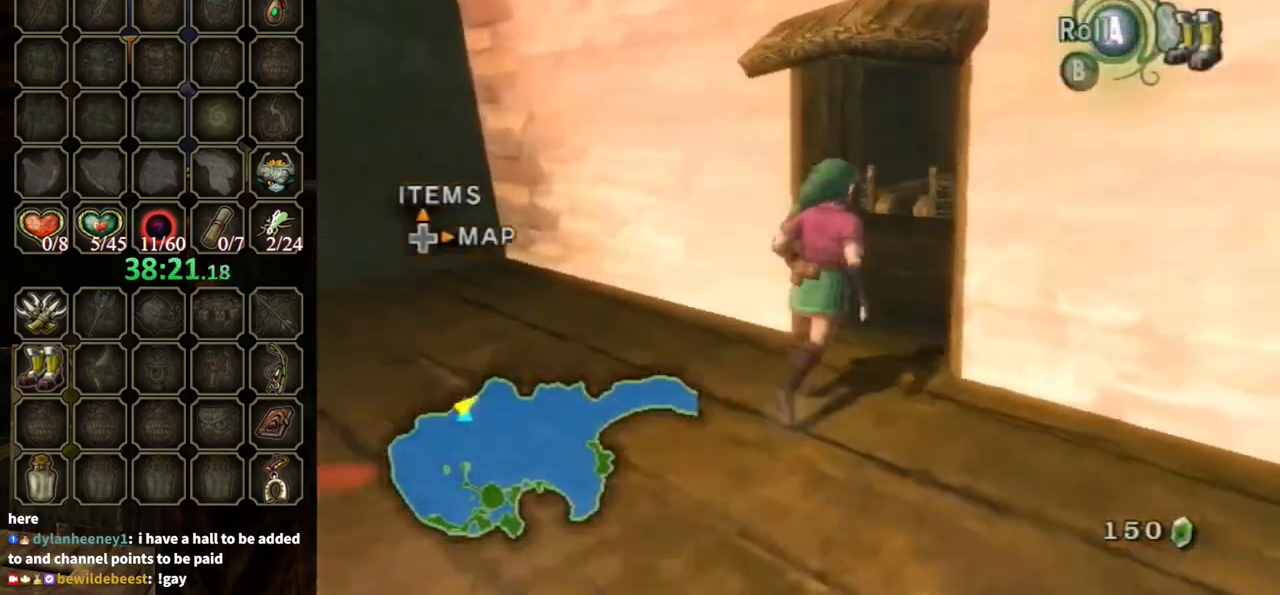
{"buttons": [], "left_stick": "up-right", "right_stick": "center", "events": [[33, "A", "down"], [133, "A", "up"]]}
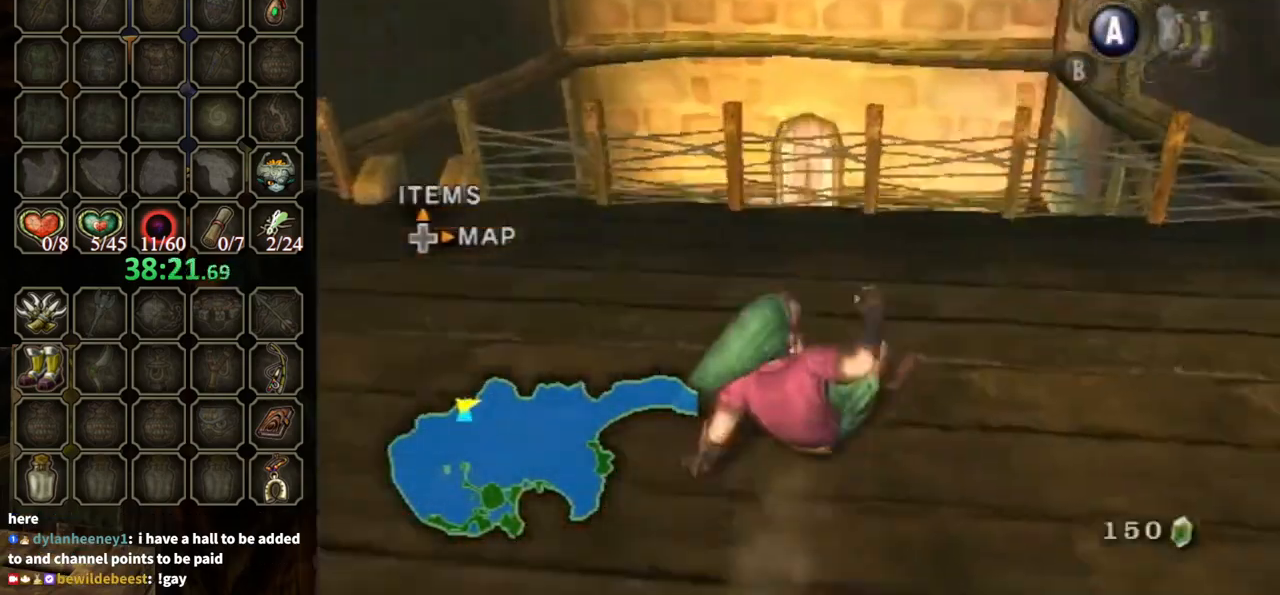
{"buttons": ["L1"], "left_stick": "right", "right_stick": "center", "events": [[100, "left_stick", "up"], [167, "right_stick", "right"], [200, "left_stick", "up-left"], [433, "left_stick", "center"], [433, "right_stick", "center"], [500, "L1", "down"], [500, "left_stick", "right"]]}
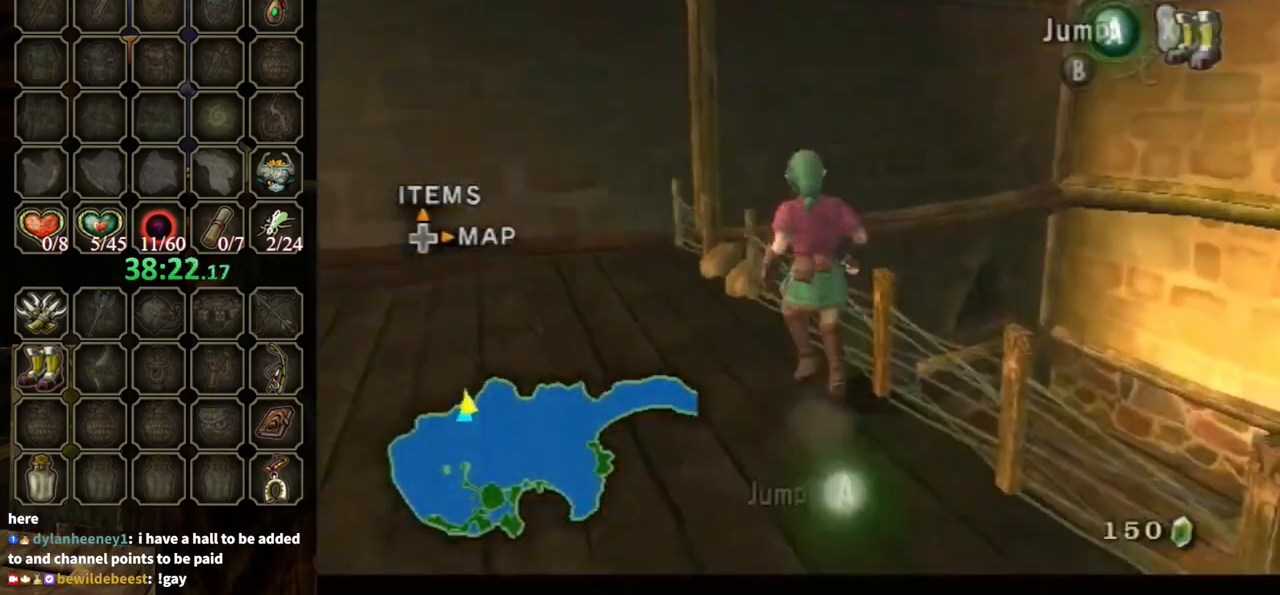
{"buttons": [], "left_stick": "center", "right_stick": "center", "events": [[33, "A", "down"], [100, "A", "up"], [167, "left_stick", "center"], [233, "L1", "up"]]}